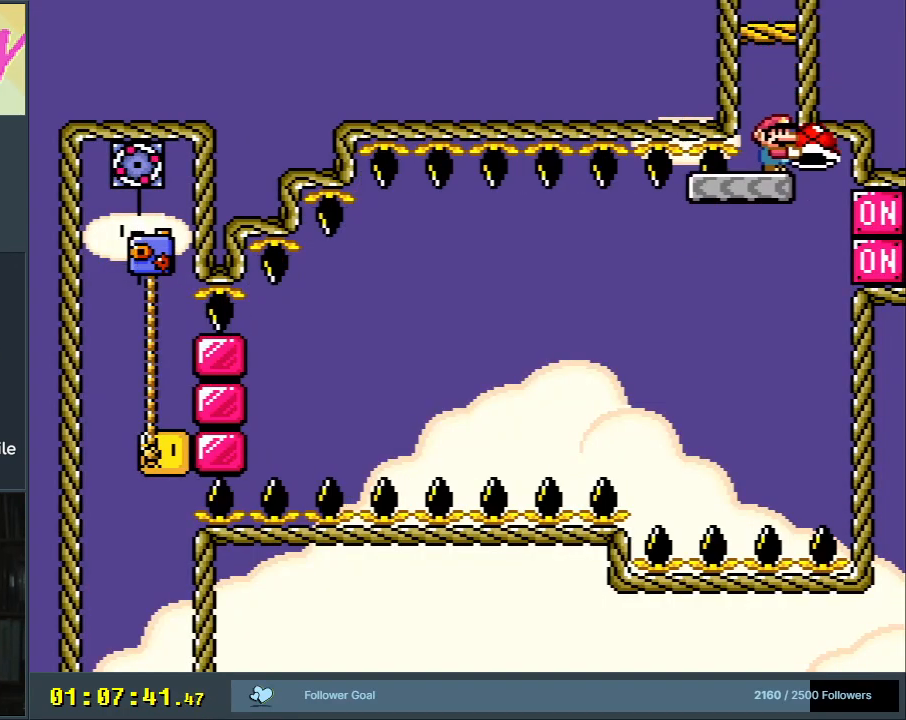
Gameplay with a controller (Nintendo layout); each line is a JSON object with the inputs held at the frame after it. "events" lists button and stick changes between this image and that frame as [ms after this image, input, new state], when the widget could be followed in between. Not read: L3 R3.
{"buttons": ["Y", "DPAD_LEFT"], "events": [[183, "DPAD_RIGHT", "down"], [200, "Y", "up"], [233, "B", "up"], [283, "DPAD_RIGHT", "up"], [317, "Y", "down"], [350, "DPAD_LEFT", "down"]]}
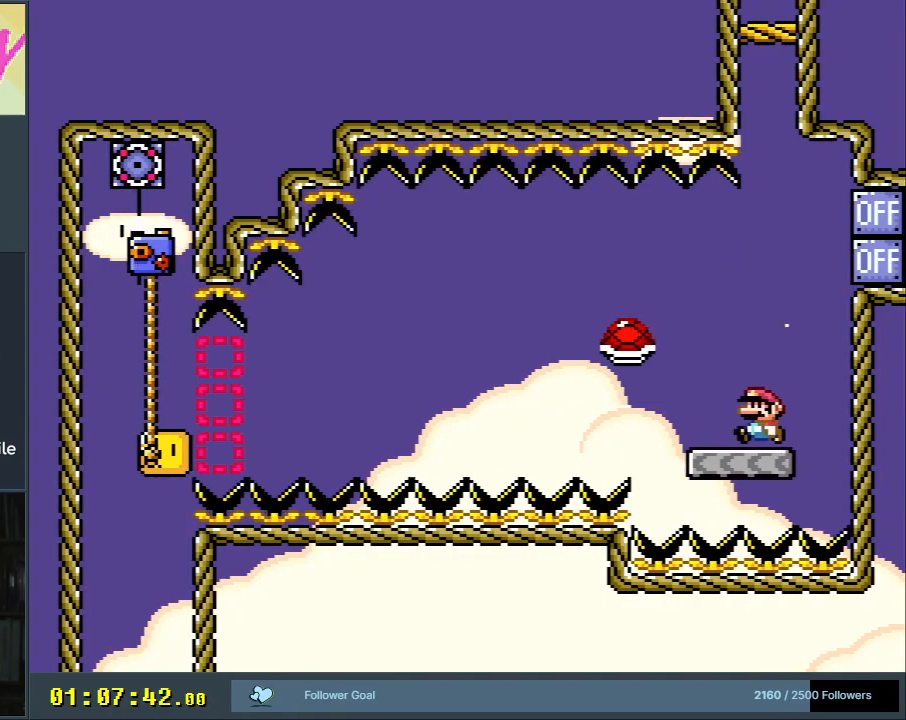
{"buttons": ["B", "Y", "DPAD_LEFT"], "events": [[150, "B", "down"]]}
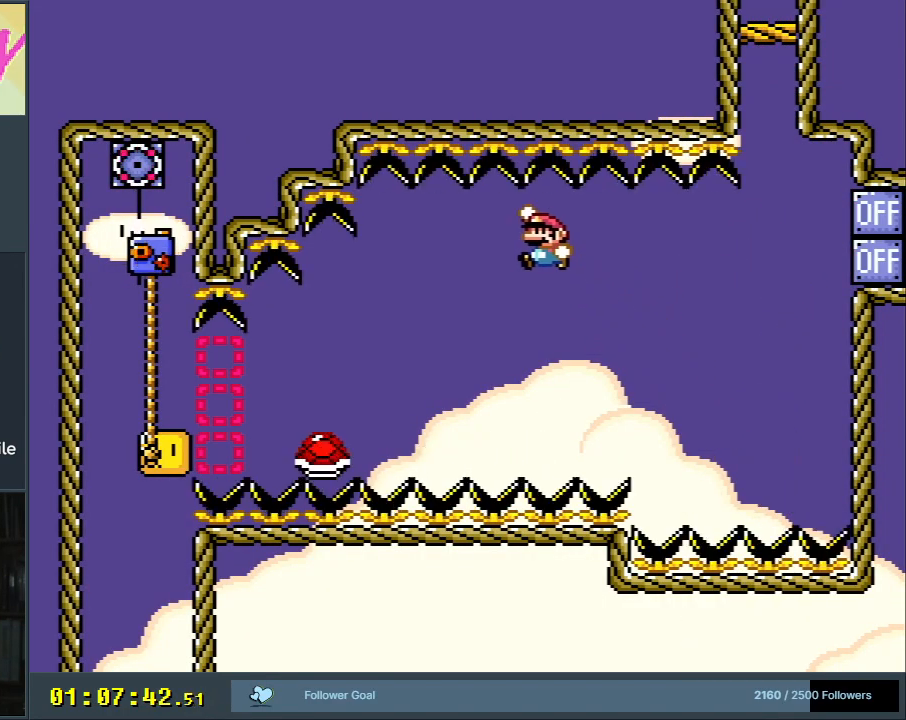
{"buttons": ["Y", "DPAD_LEFT"], "events": [[217, "DPAD_LEFT", "up"], [317, "B", "up"], [467, "DPAD_LEFT", "down"]]}
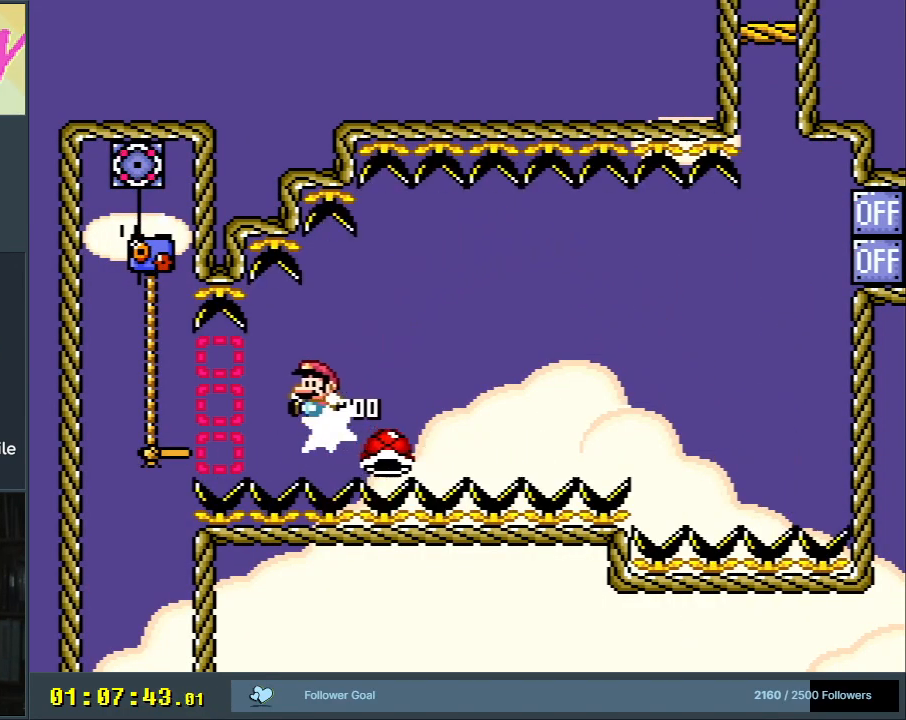
{"buttons": ["B", "Y", "DPAD_UP"], "events": [[67, "B", "down"], [283, "DPAD_LEFT", "up"], [383, "DPAD_UP", "down"], [417, "DPAD_LEFT", "down"], [450, "DPAD_LEFT", "up"]]}
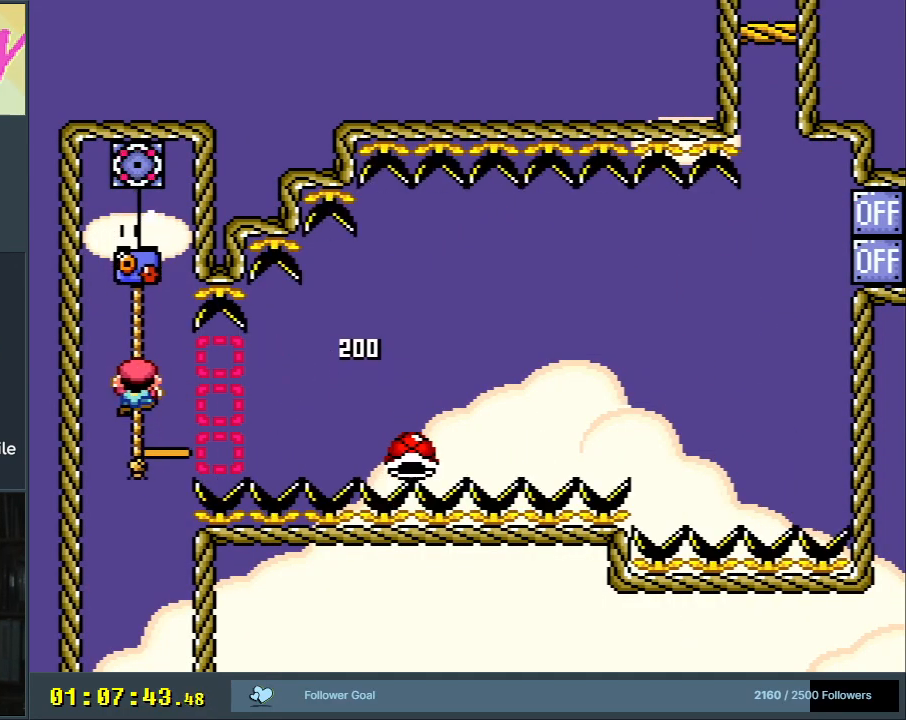
{"buttons": ["Y", "DPAD_UP"], "events": [[17, "B", "up"]]}
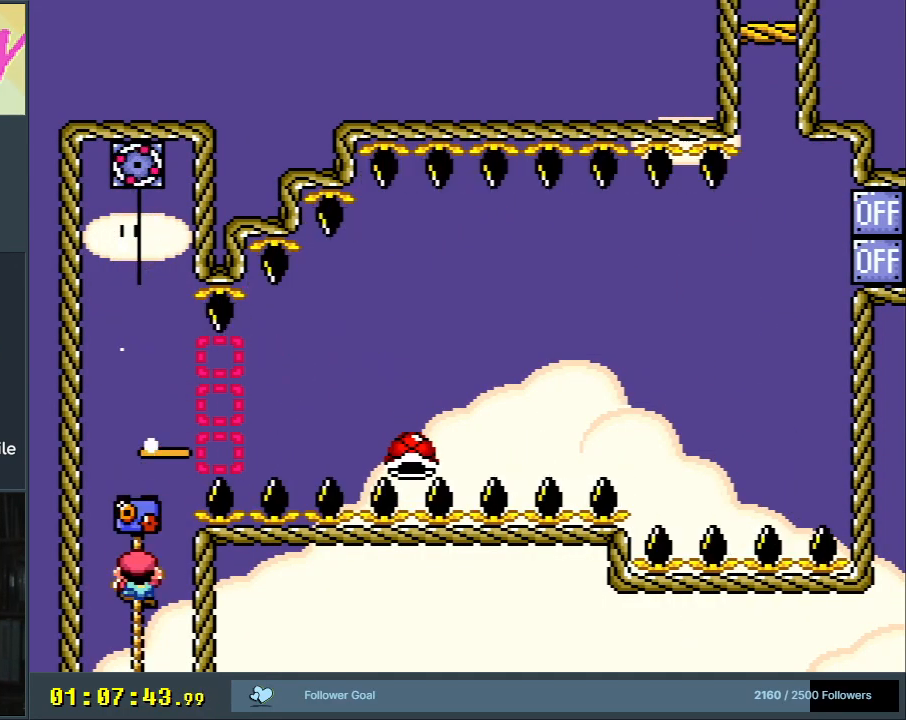
{"buttons": ["Y", "DPAD_UP"], "events": []}